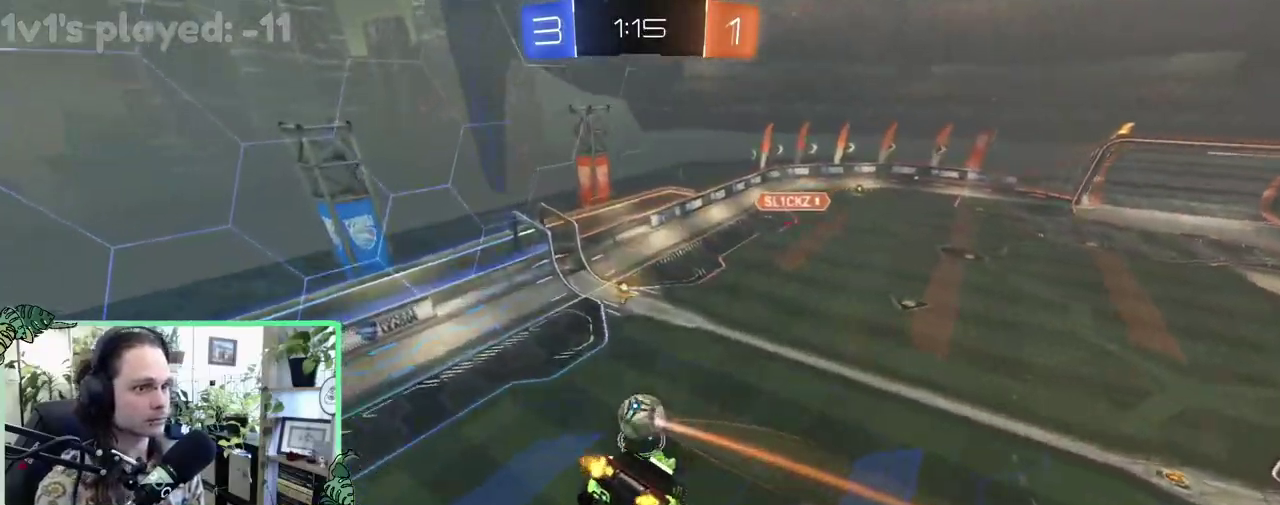
Gameplay with a controller (Xbox layout); each line is a JSON object with the inputs held at the frame after it. "events" lists button and stick changes between this image and that frame as [ms after this image, input, new state], when the widget could be followed in between. This overlay highlights the sticks when they move; stick clicks (L3 R3) are not distinguishable. This document gives stick clicks only as held states, not as events.
{"buttons": ["R2"], "left_stick": "down-left", "right_stick": "center", "events": [[417, "B", "up"], [450, "left_stick", "down-left"]]}
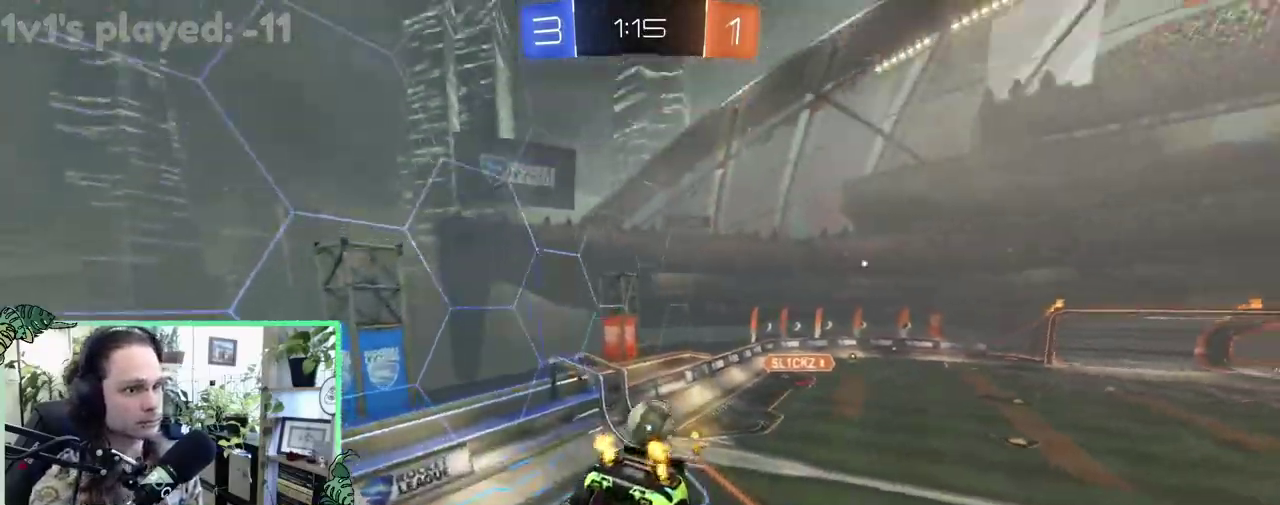
{"buttons": ["R2"], "left_stick": "center", "right_stick": "center", "events": [[250, "left_stick", "center"]]}
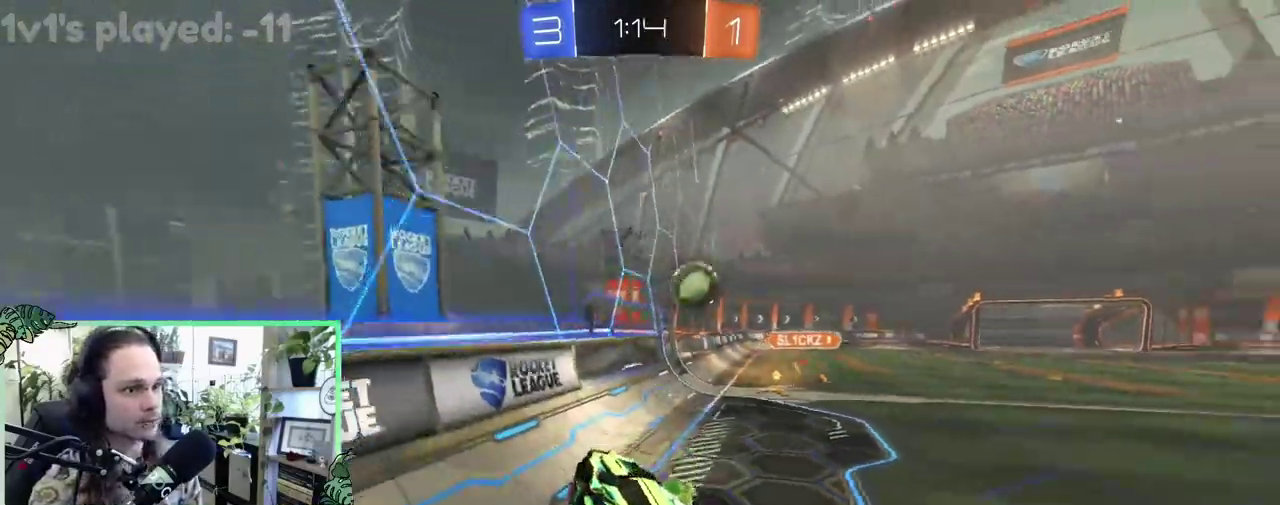
{"buttons": ["R2"], "left_stick": "right", "right_stick": "center", "events": [[17, "left_stick", "right"], [283, "L1", "down"], [383, "L1", "up"]]}
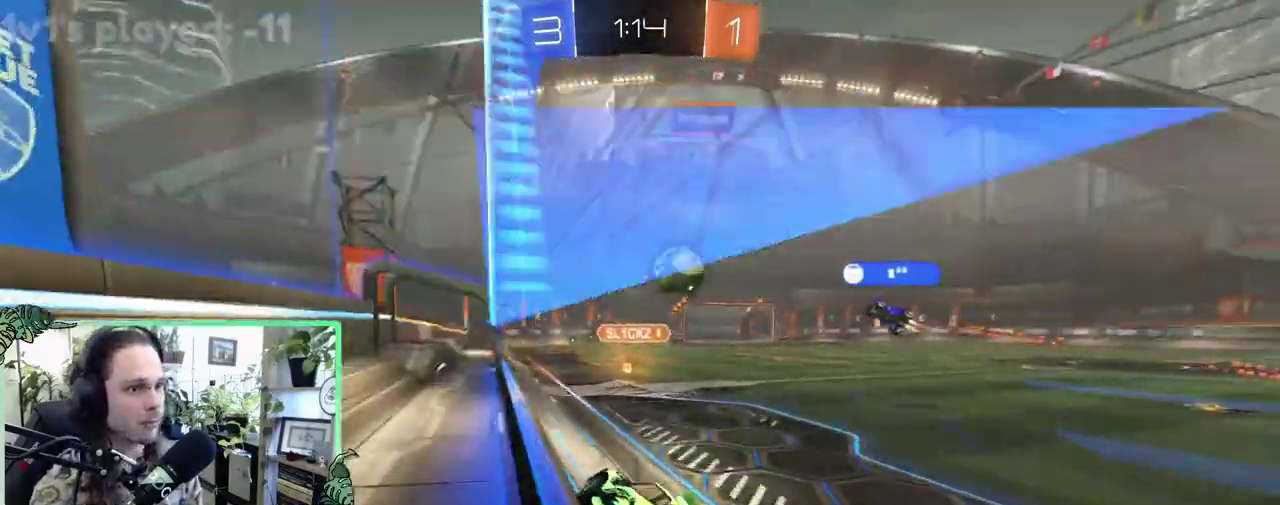
{"buttons": ["R2"], "left_stick": "center", "right_stick": "center", "events": [[150, "left_stick", "center"]]}
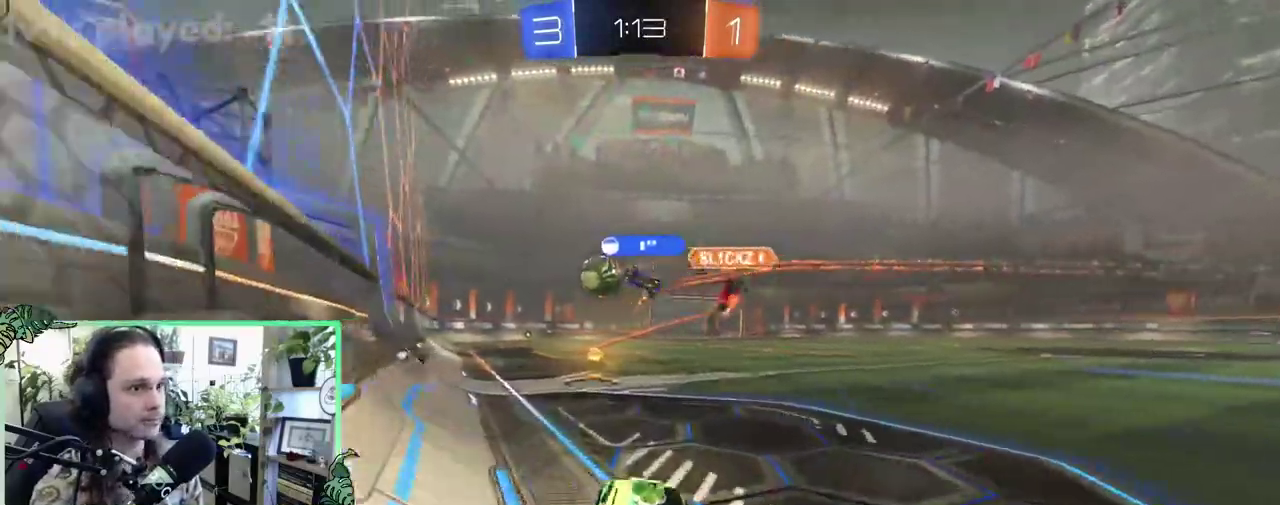
{"buttons": ["B", "R2"], "left_stick": "right", "right_stick": "center", "events": [[150, "left_stick", "left"], [217, "B", "down"], [250, "left_stick", "center"], [383, "left_stick", "right"]]}
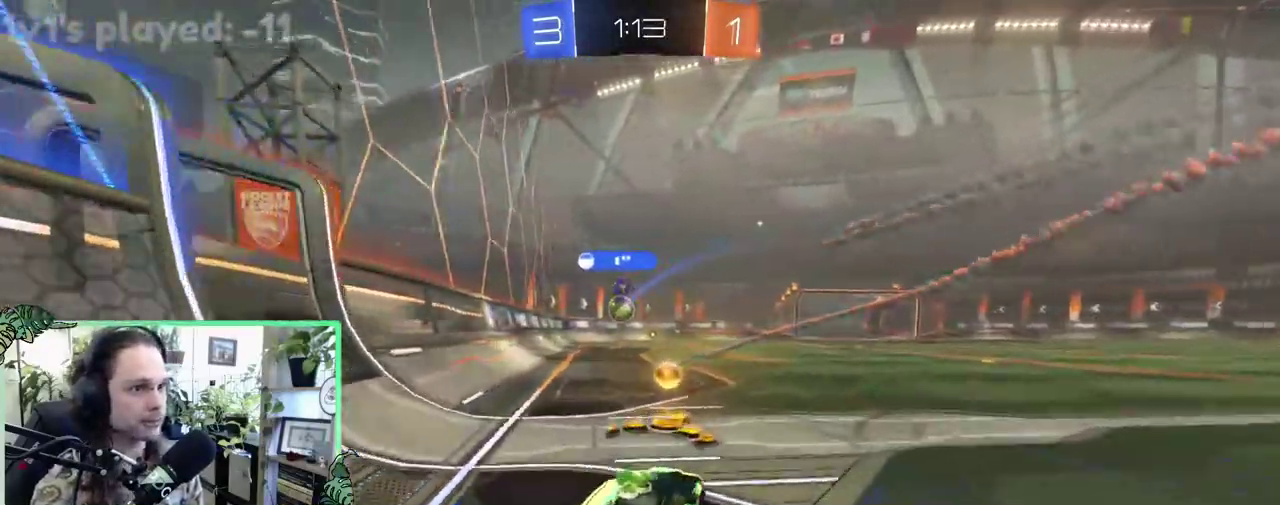
{"buttons": ["B", "L1", "R2"], "left_stick": "down", "right_stick": "center", "events": [[150, "left_stick", "up-right"], [183, "A", "down"], [183, "L1", "down"], [250, "B", "up"], [250, "left_stick", "up"], [317, "B", "down"], [417, "A", "up"], [417, "left_stick", "down"]]}
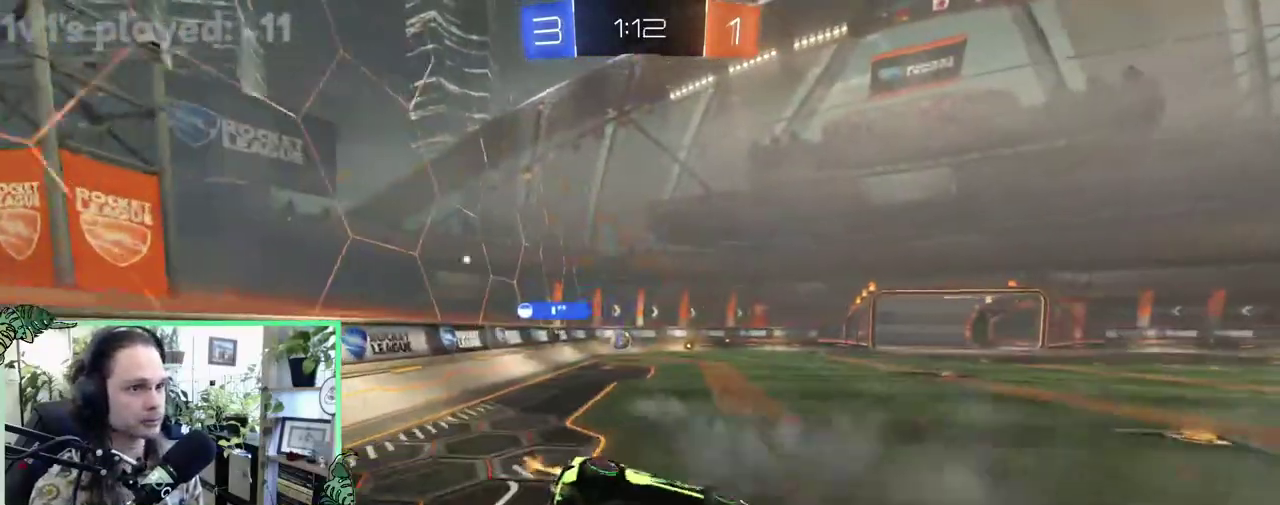
{"buttons": ["Y", "L1", "R2"], "left_stick": "down-left", "right_stick": "center", "events": [[83, "left_stick", "down-left"], [150, "B", "up"], [400, "Y", "down"]]}
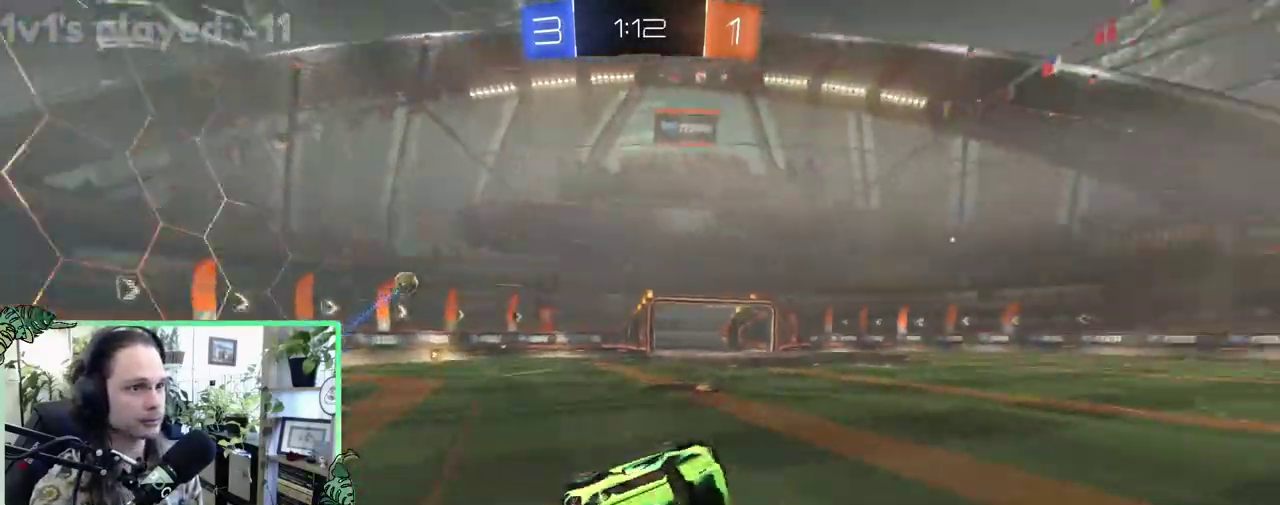
{"buttons": ["R2"], "left_stick": "center", "right_stick": "right", "events": [[17, "Y", "up"], [50, "L1", "up"], [83, "left_stick", "center"], [317, "right_stick", "right"]]}
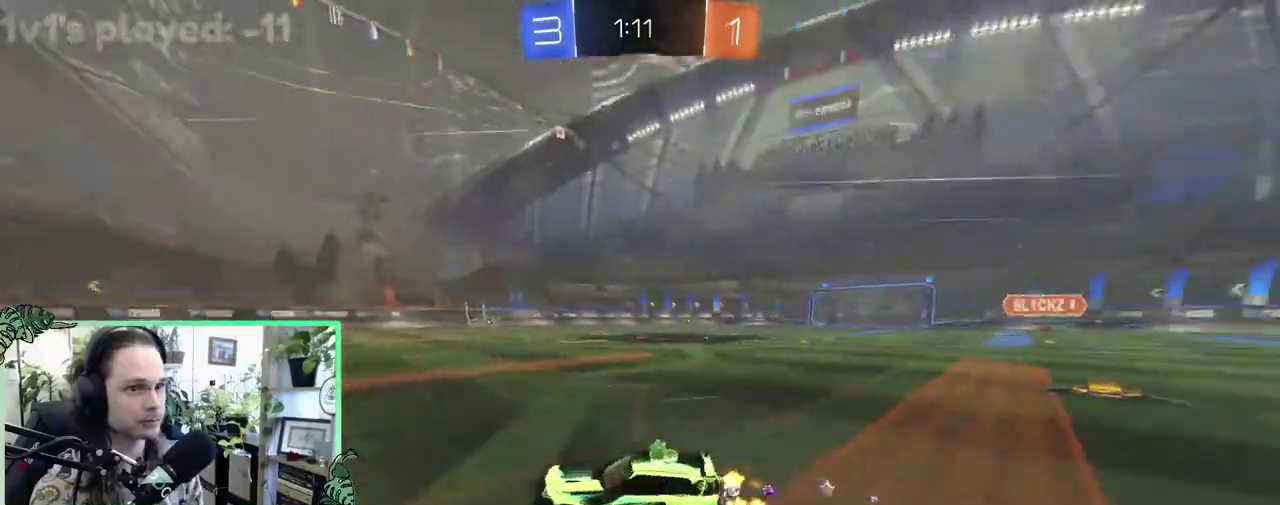
{"buttons": ["R2"], "left_stick": "right", "right_stick": "center", "events": [[83, "right_stick", "center"], [150, "left_stick", "right"]]}
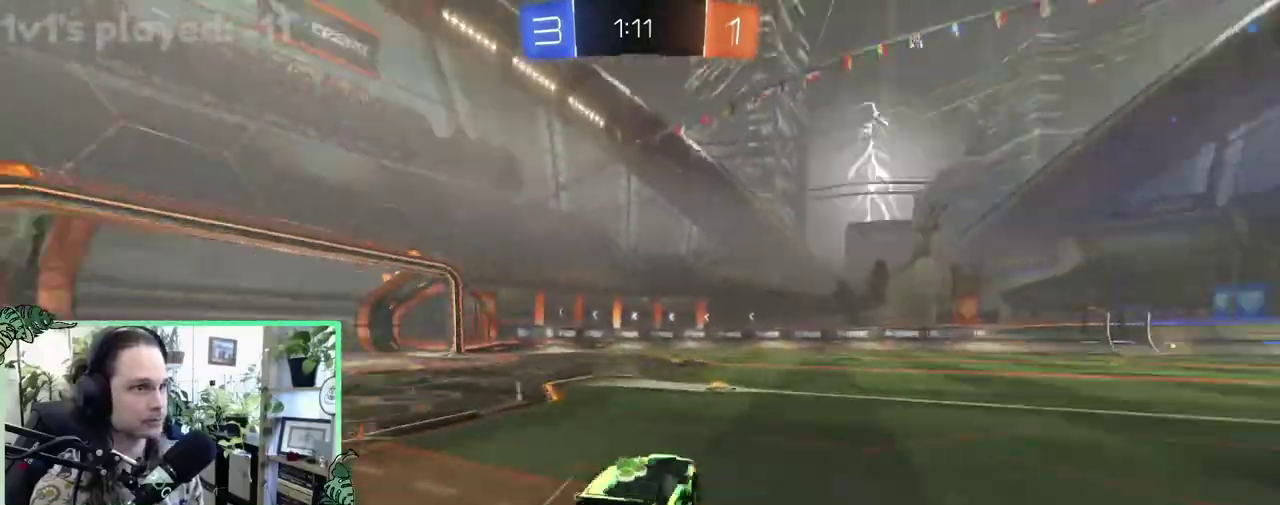
{"buttons": ["L2", "R2"], "left_stick": "up-left", "right_stick": "center", "events": [[17, "Y", "down"], [50, "left_stick", "center"], [117, "Y", "up"], [150, "left_stick", "left"], [217, "L2", "down"], [217, "R2", "up"], [217, "left_stick", "up-left"], [483, "R2", "down"]]}
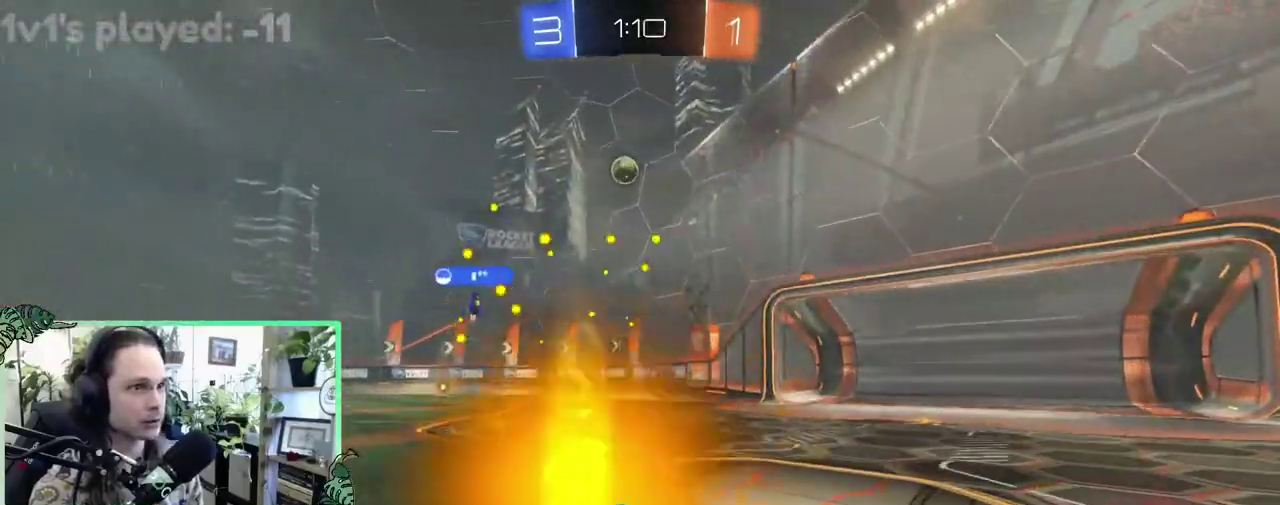
{"buttons": ["R2"], "left_stick": "right", "right_stick": "center", "events": [[17, "L2", "up"], [117, "left_stick", "left"], [183, "R2", "up"], [250, "L2", "down"], [283, "left_stick", "right"], [350, "R2", "down"], [417, "L2", "up"]]}
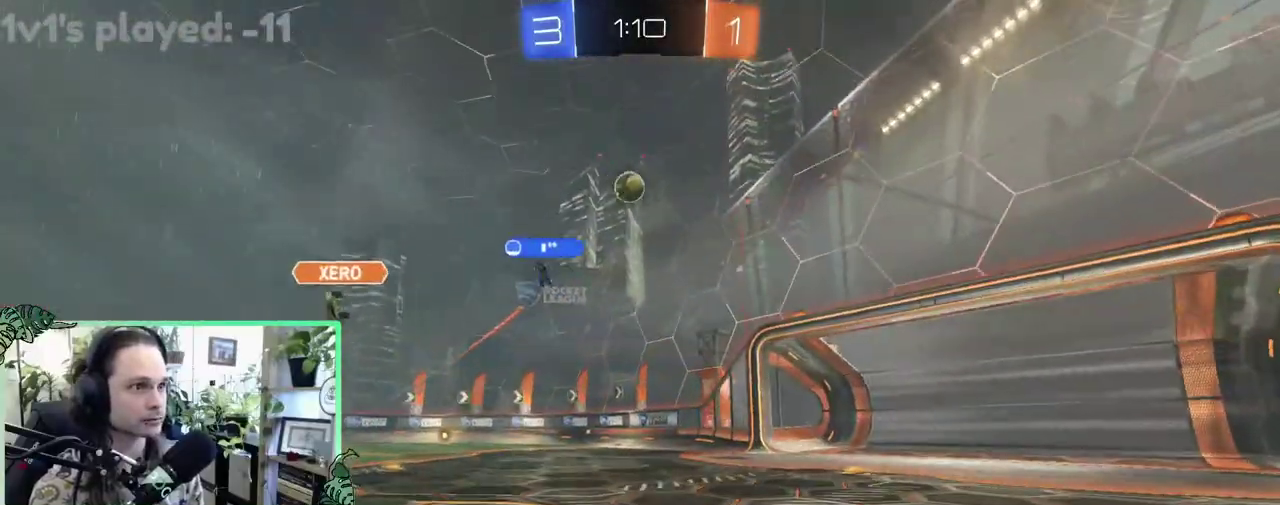
{"buttons": ["R2"], "left_stick": "center", "right_stick": "center", "events": [[17, "B", "down"], [283, "B", "up"], [317, "left_stick", "center"]]}
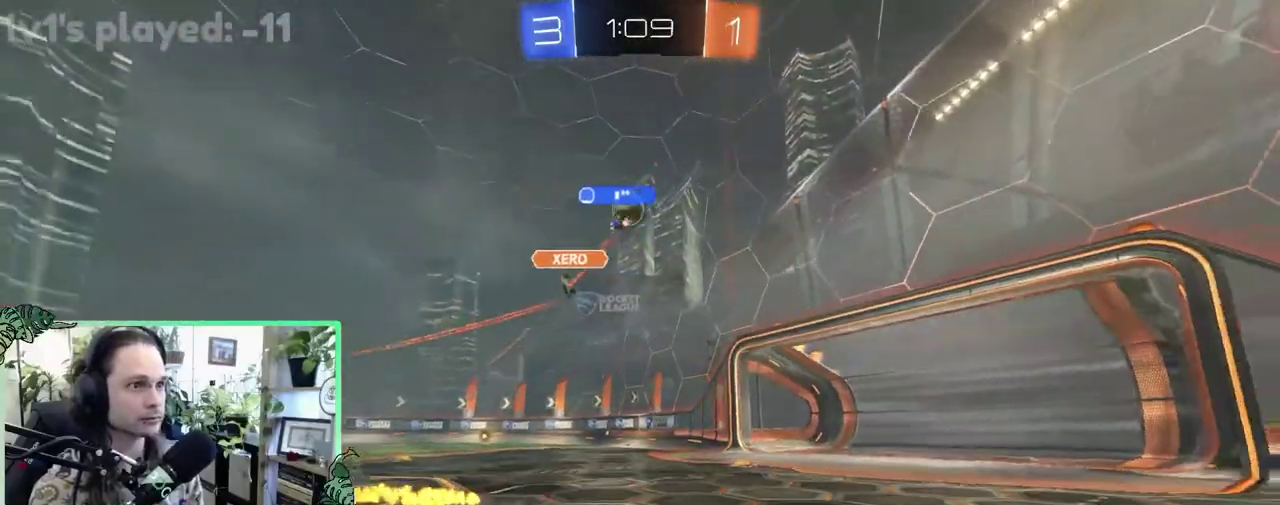
{"buttons": ["R2"], "left_stick": "left", "right_stick": "center", "events": [[117, "left_stick", "left"], [317, "L1", "down"], [450, "L1", "up"]]}
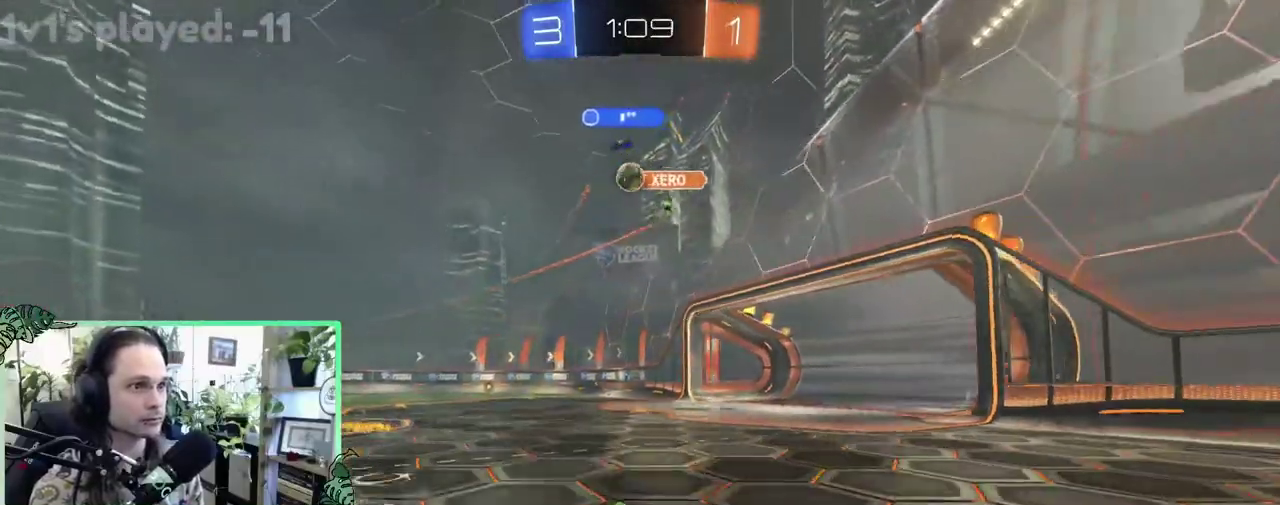
{"buttons": ["L2"], "left_stick": "center", "right_stick": "center", "events": [[217, "R2", "up"], [283, "L2", "down"], [283, "left_stick", "up-left"], [383, "left_stick", "center"]]}
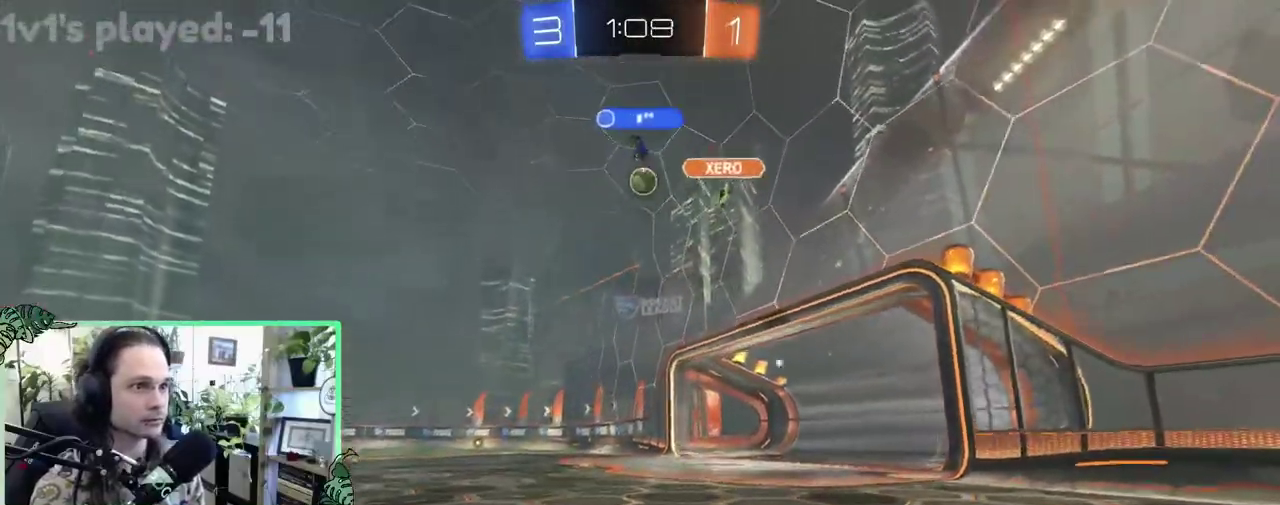
{"buttons": ["B", "R2"], "left_stick": "up-left", "right_stick": "center", "events": [[50, "left_stick", "right"], [150, "R2", "down"], [183, "left_stick", "up-left"], [217, "L2", "up"], [383, "B", "down"]]}
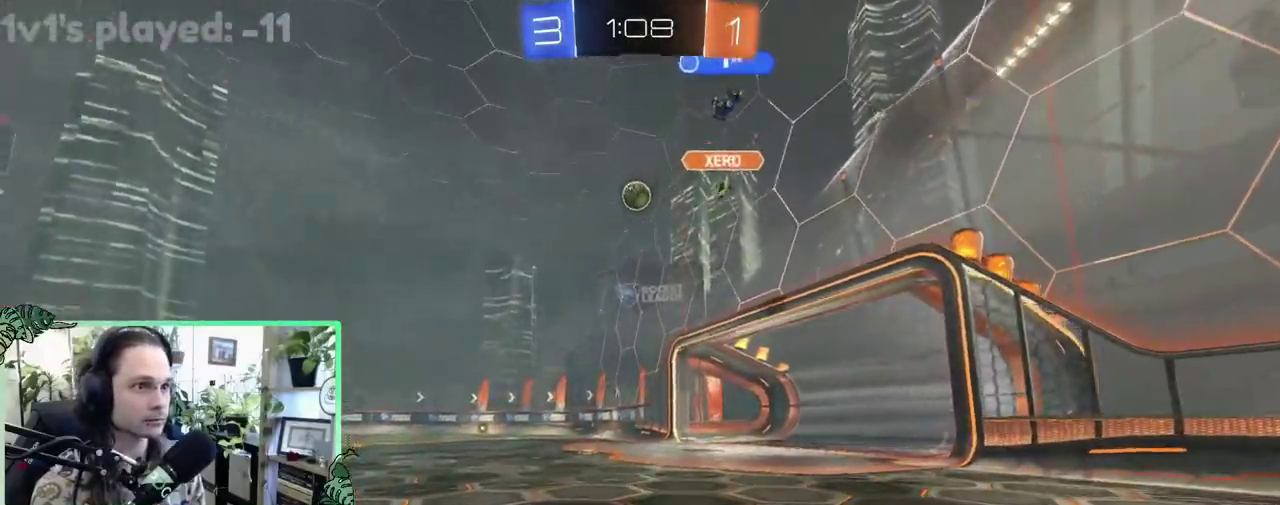
{"buttons": ["B", "R2"], "left_stick": "center", "right_stick": "center", "events": [[317, "left_stick", "center"]]}
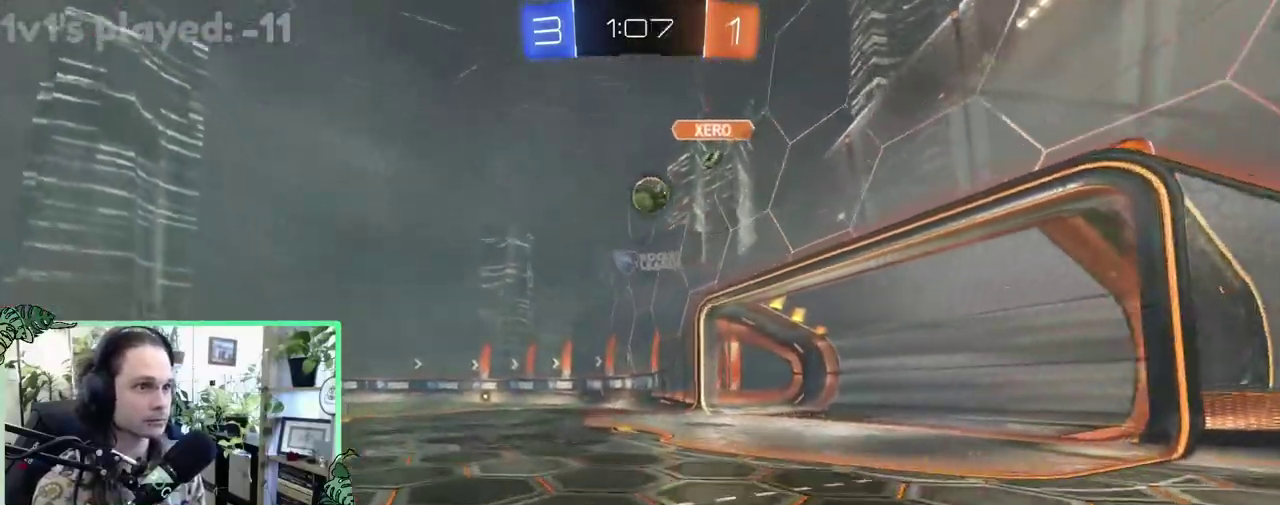
{"buttons": ["R2"], "left_stick": "left", "right_stick": "center", "events": [[17, "B", "up"], [217, "left_stick", "left"], [283, "left_stick", "center"], [417, "left_stick", "left"]]}
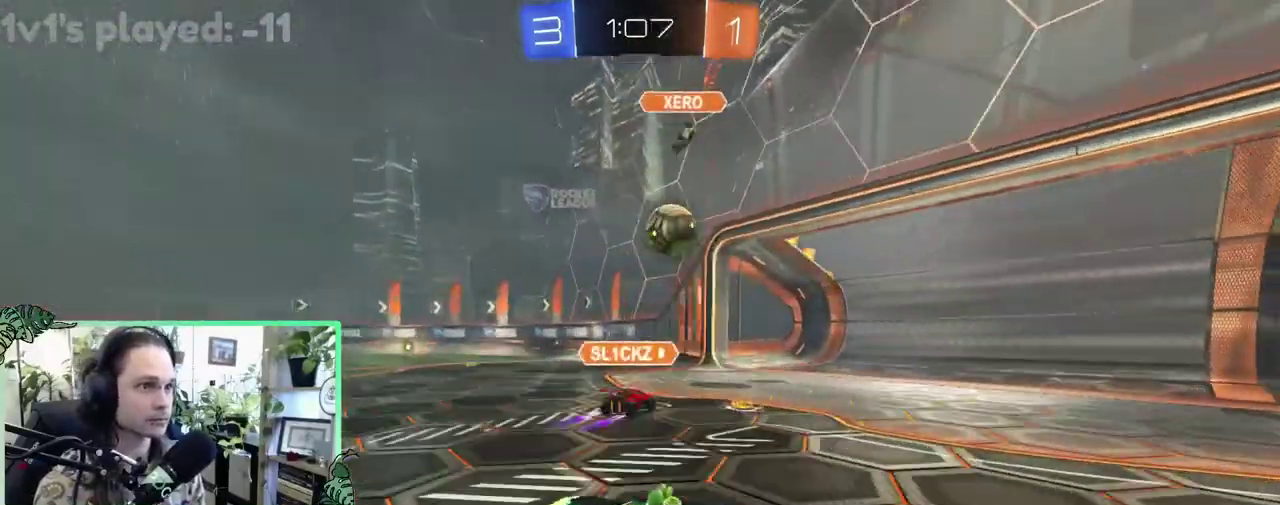
{"buttons": ["R2"], "left_stick": "center", "right_stick": "center", "events": [[150, "left_stick", "center"]]}
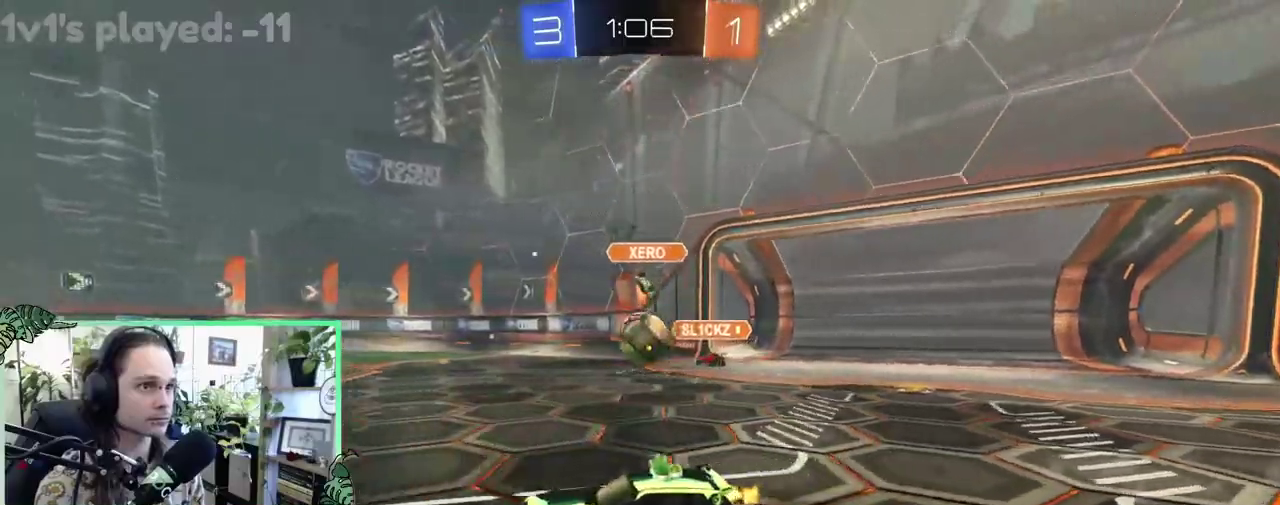
{"buttons": ["B", "R2"], "left_stick": "right", "right_stick": "center", "events": [[217, "B", "down"], [217, "left_stick", "right"]]}
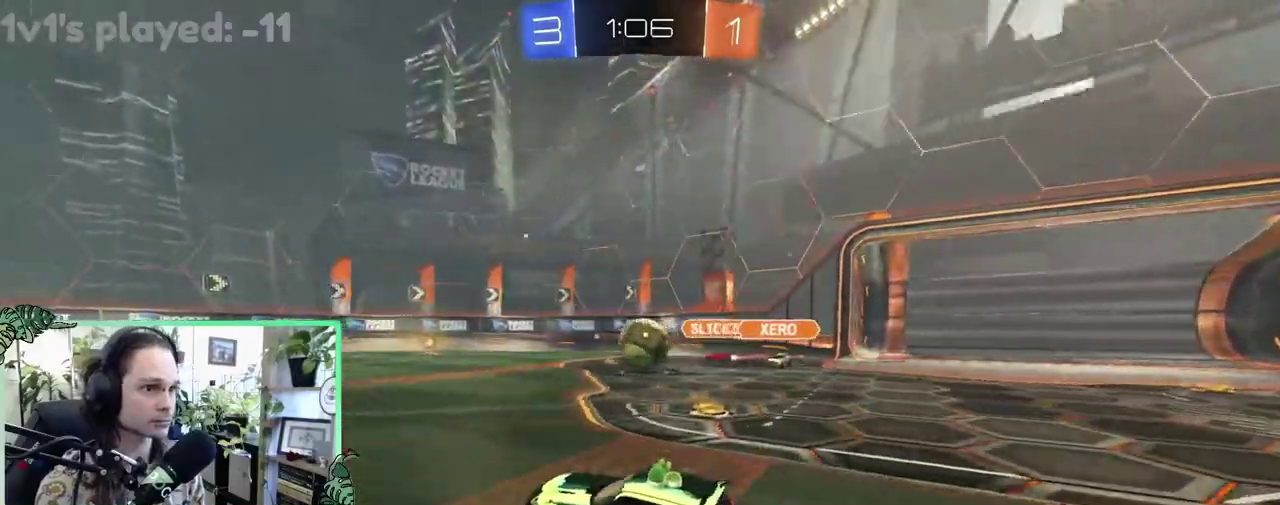
{"buttons": ["B", "R2"], "left_stick": "center", "right_stick": "center", "events": [[317, "left_stick", "center"]]}
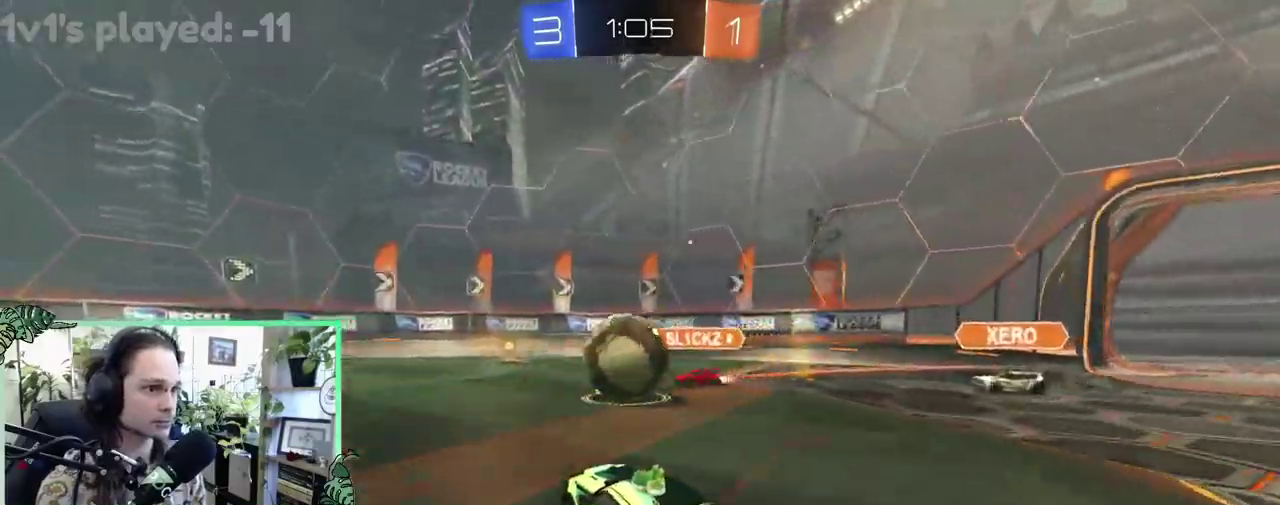
{"buttons": ["B", "R2"], "left_stick": "up-left", "right_stick": "center", "events": [[83, "L1", "down"], [117, "left_stick", "up-left"], [217, "L1", "up"]]}
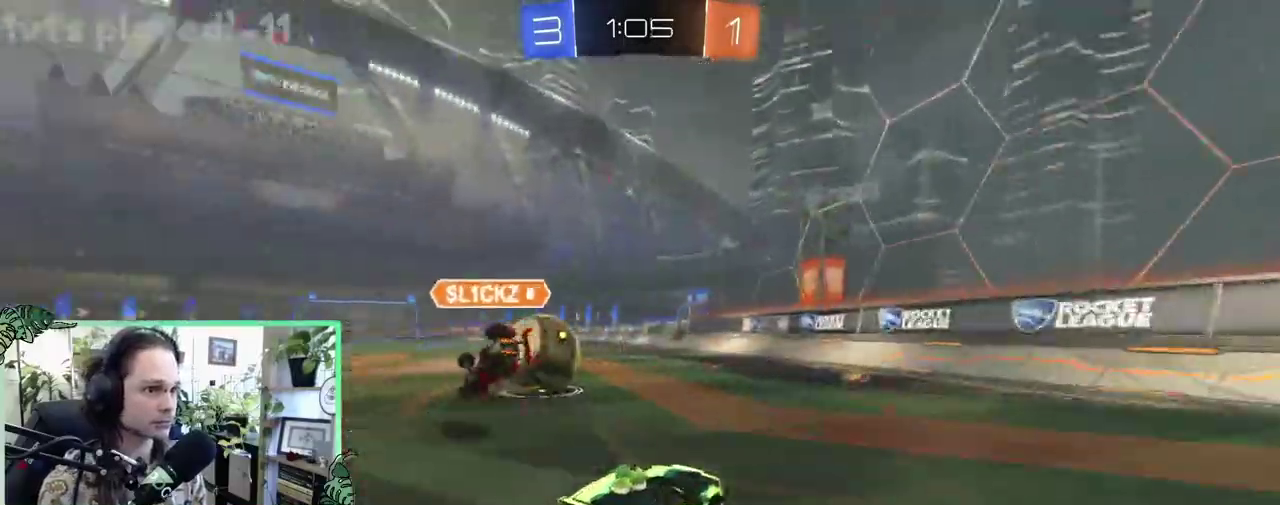
{"buttons": ["B", "R2"], "left_stick": "center", "right_stick": "center", "events": [[383, "left_stick", "center"]]}
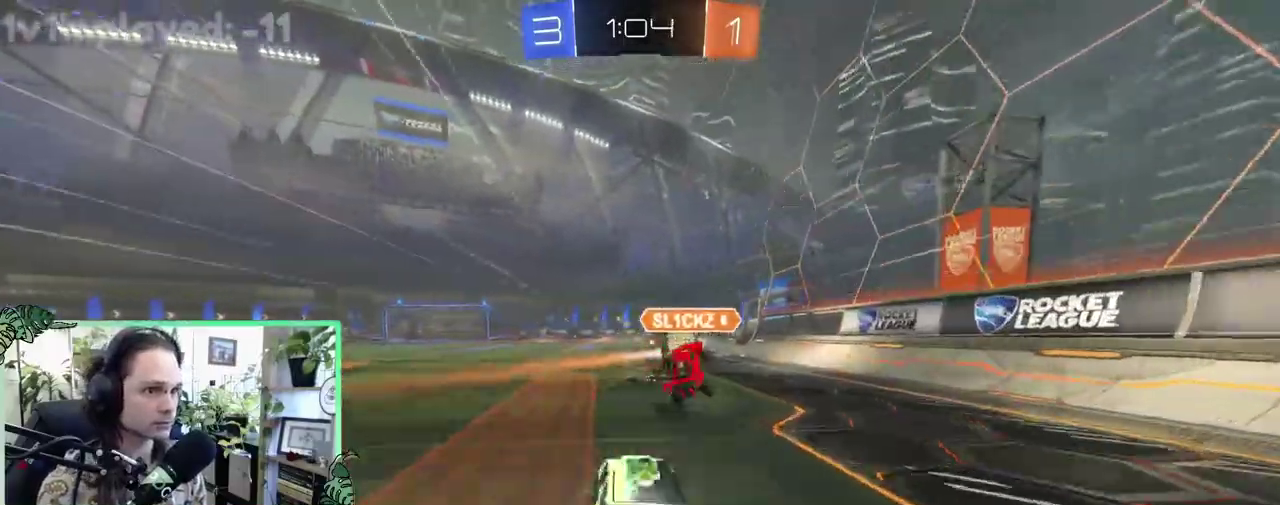
{"buttons": ["L1", "R2"], "left_stick": "down", "right_stick": "center", "events": [[150, "A", "down"], [150, "L1", "down"], [183, "left_stick", "up-right"], [217, "B", "up"], [250, "A", "up"], [317, "A", "down"], [383, "left_stick", "down-right"], [450, "A", "up"], [450, "left_stick", "down"]]}
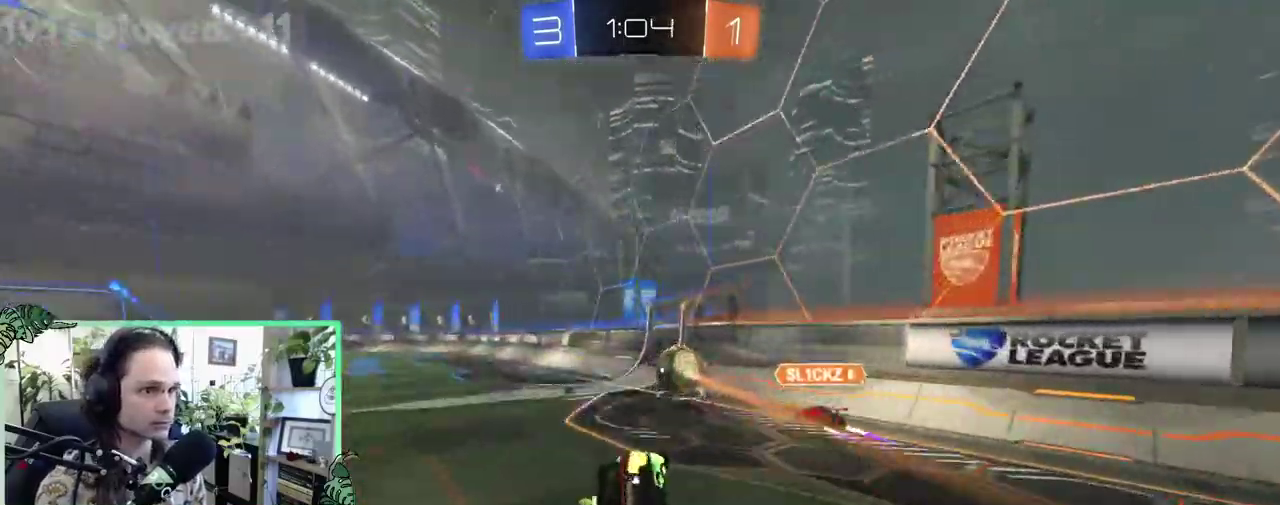
{"buttons": ["L1", "R2"], "left_stick": "down-left", "right_stick": "center", "events": [[17, "left_stick", "down-left"]]}
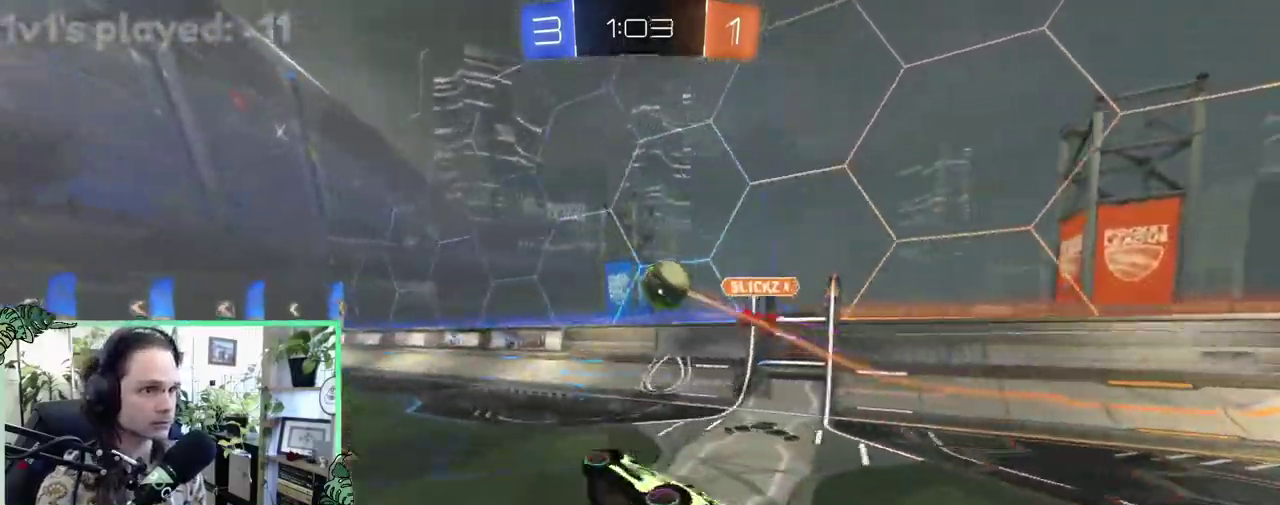
{"buttons": ["R2"], "left_stick": "right", "right_stick": "center", "events": [[150, "L1", "up"], [183, "left_stick", "center"], [350, "left_stick", "right"]]}
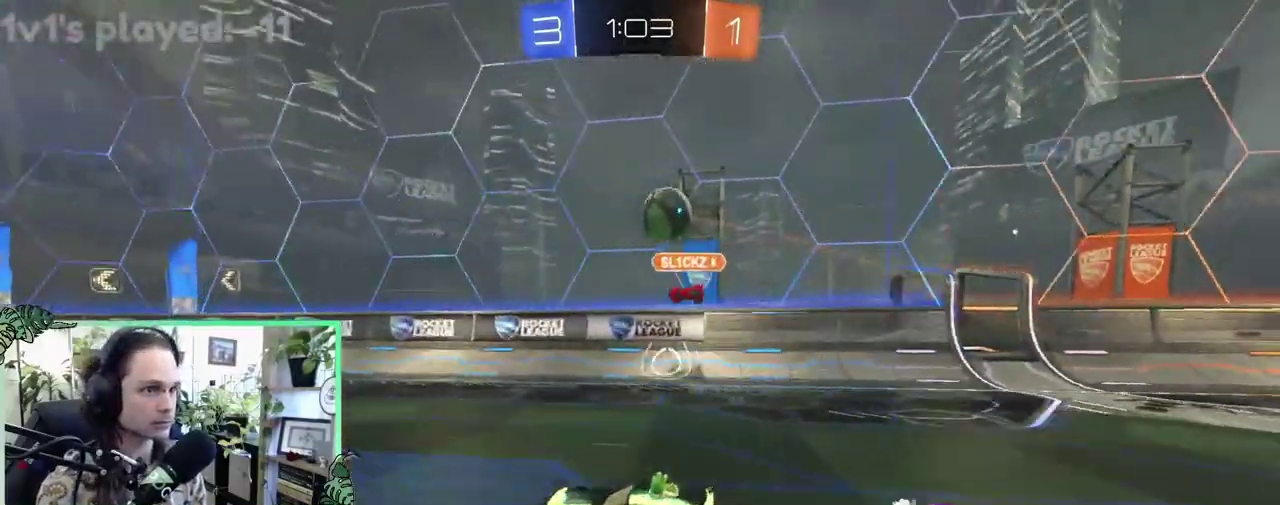
{"buttons": ["R2"], "left_stick": "center", "right_stick": "center", "events": [[450, "left_stick", "center"]]}
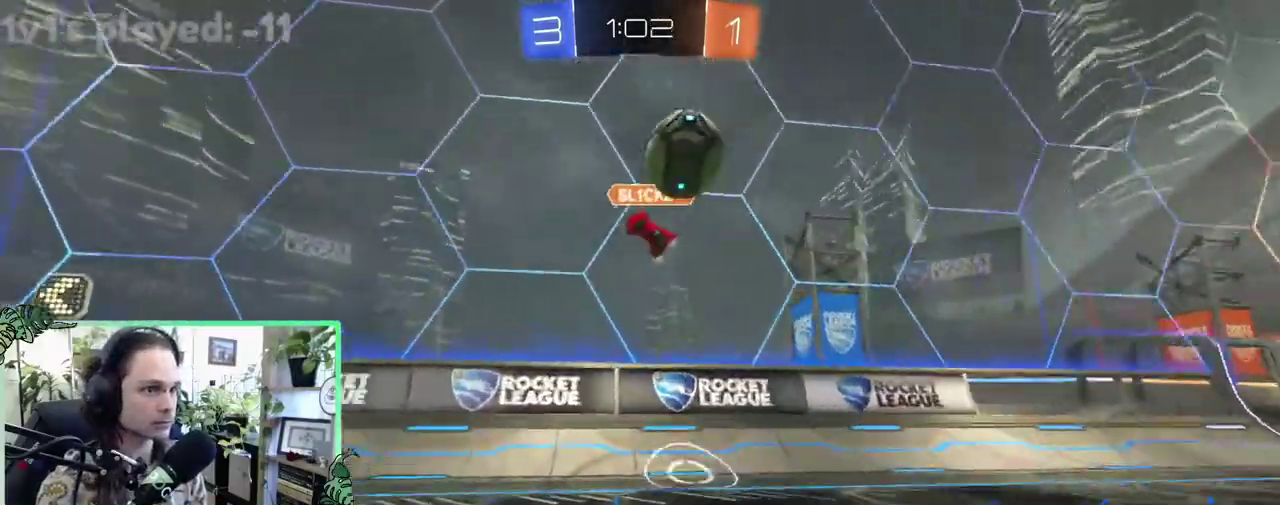
{"buttons": ["B", "R2"], "left_stick": "left", "right_stick": "center", "events": [[17, "Y", "down"], [50, "left_stick", "left"], [150, "Y", "up"], [483, "B", "down"]]}
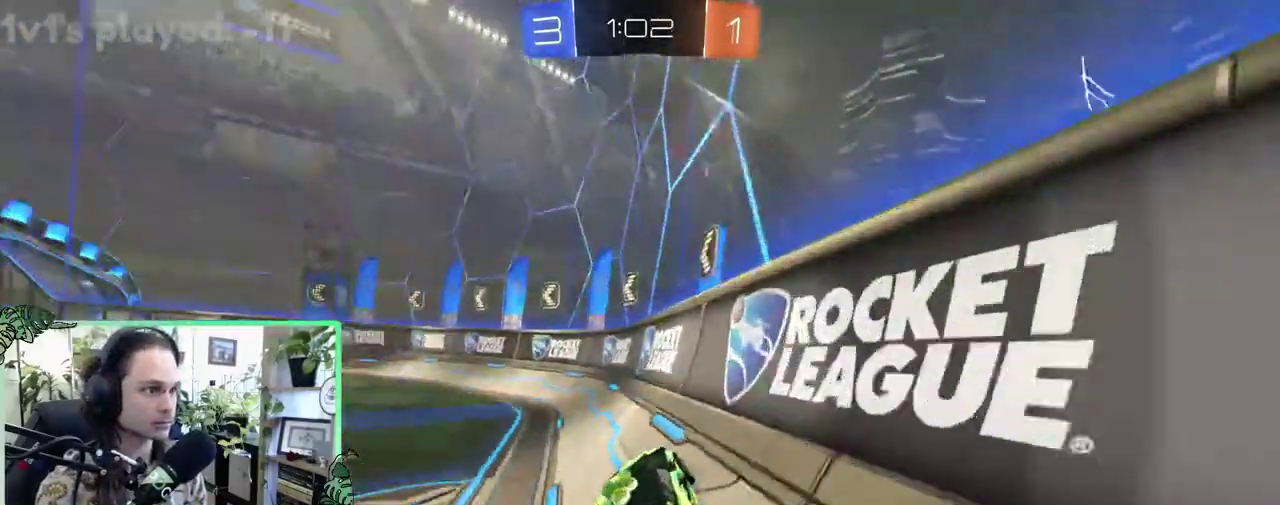
{"buttons": ["B", "R2"], "left_stick": "left", "right_stick": "center", "events": [[117, "L1", "down"], [217, "L1", "up"], [250, "B", "up"], [317, "Y", "down"], [417, "Y", "up"], [483, "B", "down"]]}